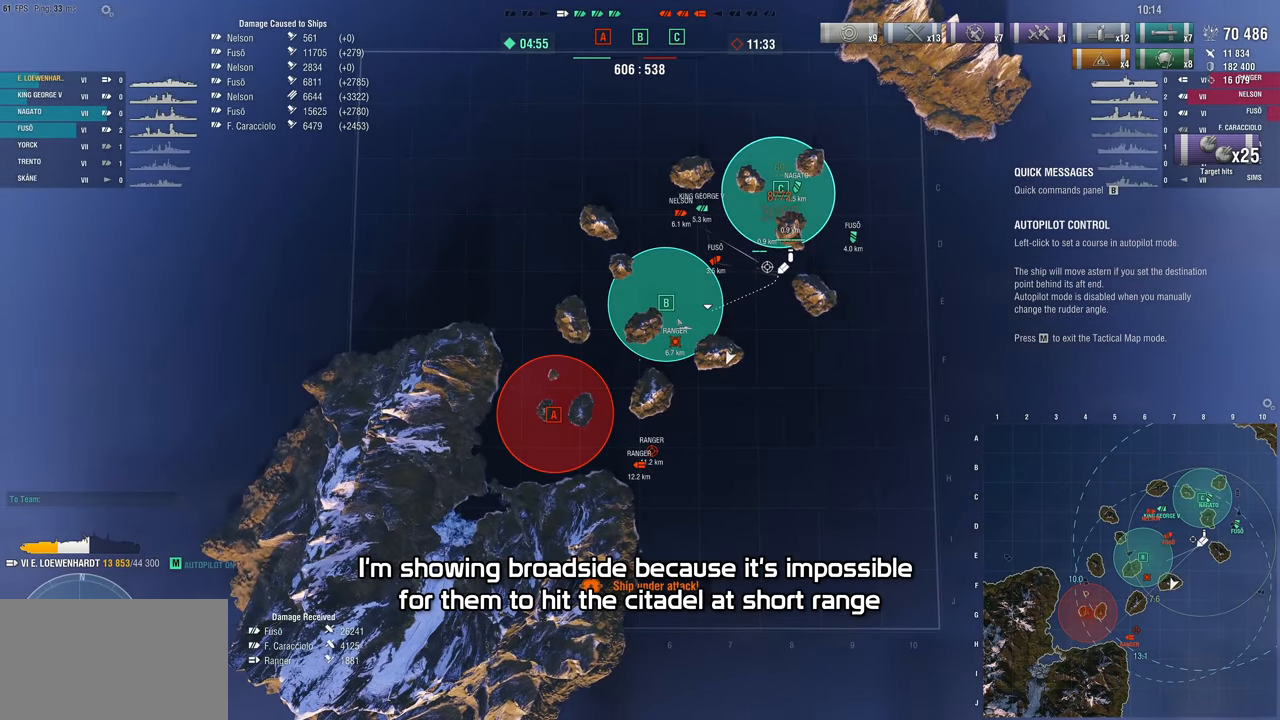
Gameplay with keyboard and mouse; each line is a JSON object with the keys and mouse buttons held at the frame after it. "events" lists presses ("down") and releases ("up") of "1", "2", "3", "4", "5", "a", "alt", "c", "caps_lock", "ctrl", "d", "e", "f", "g", "q", "r", "s", "shift", "space", "t", "tab", "v", "w", "x", "z" and "mouse_wheel" between this image and that frame as [ms after this image, input, new state], when the widget could be followed in between. "mouse_wheel" = the "wheel" button of the "mouse" list. No other keys are recorded. "wheel" means that the mouse wheel is clicked or scrolled. "mouse_move" is the direction in which the mouse moves at that frame (one of eight, or "still"), when it could be read.
{"keys": [], "mouse": [], "mouse_move": "left", "events": []}
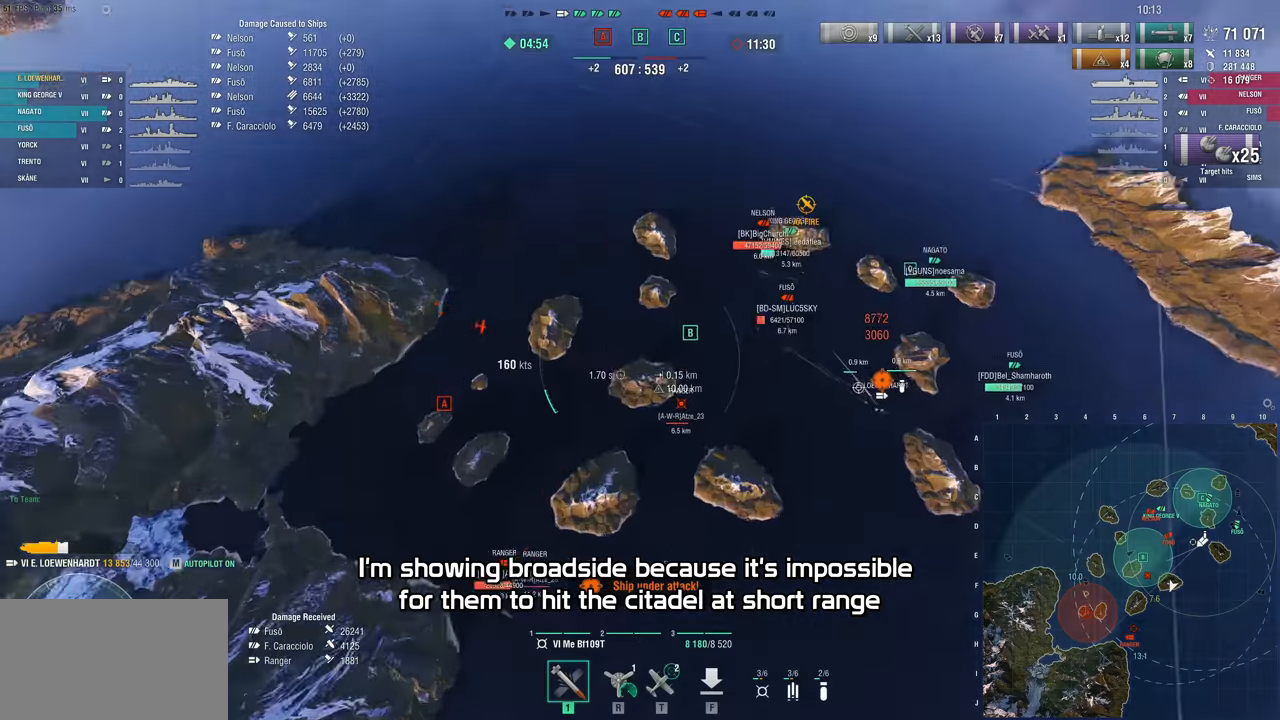
{"keys": ["w"], "mouse": [], "mouse_move": "up-left", "events": [[450, "w", "down"]]}
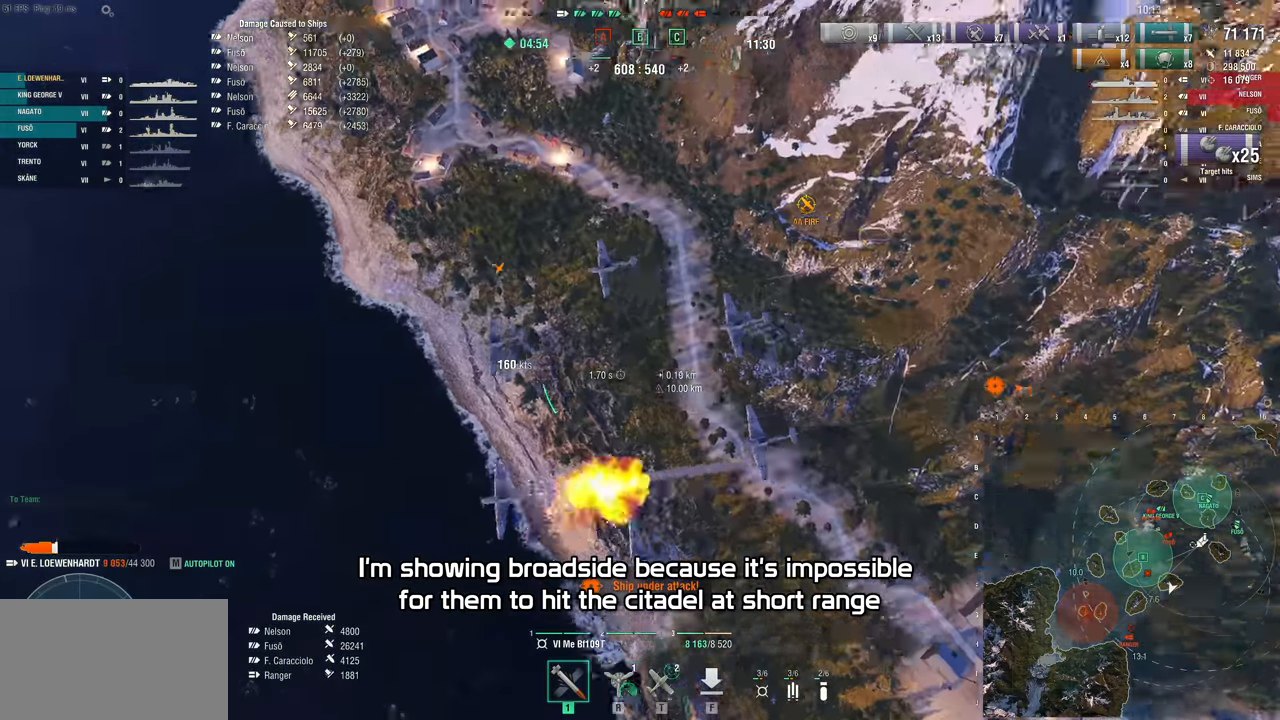
{"keys": ["w"], "mouse": [], "mouse_move": "still", "events": []}
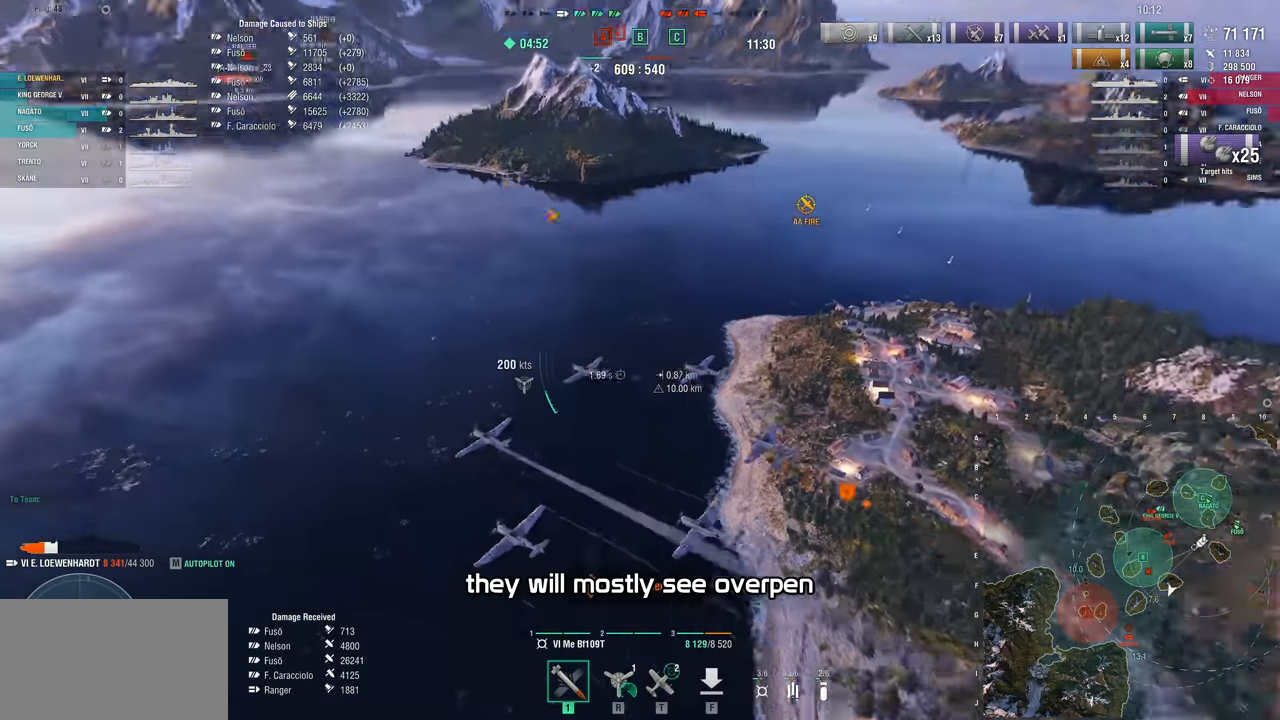
{"keys": [], "mouse": [], "mouse_move": "still", "events": [[66, "d", "down"], [150, "d", "up"], [333, "w", "up"]]}
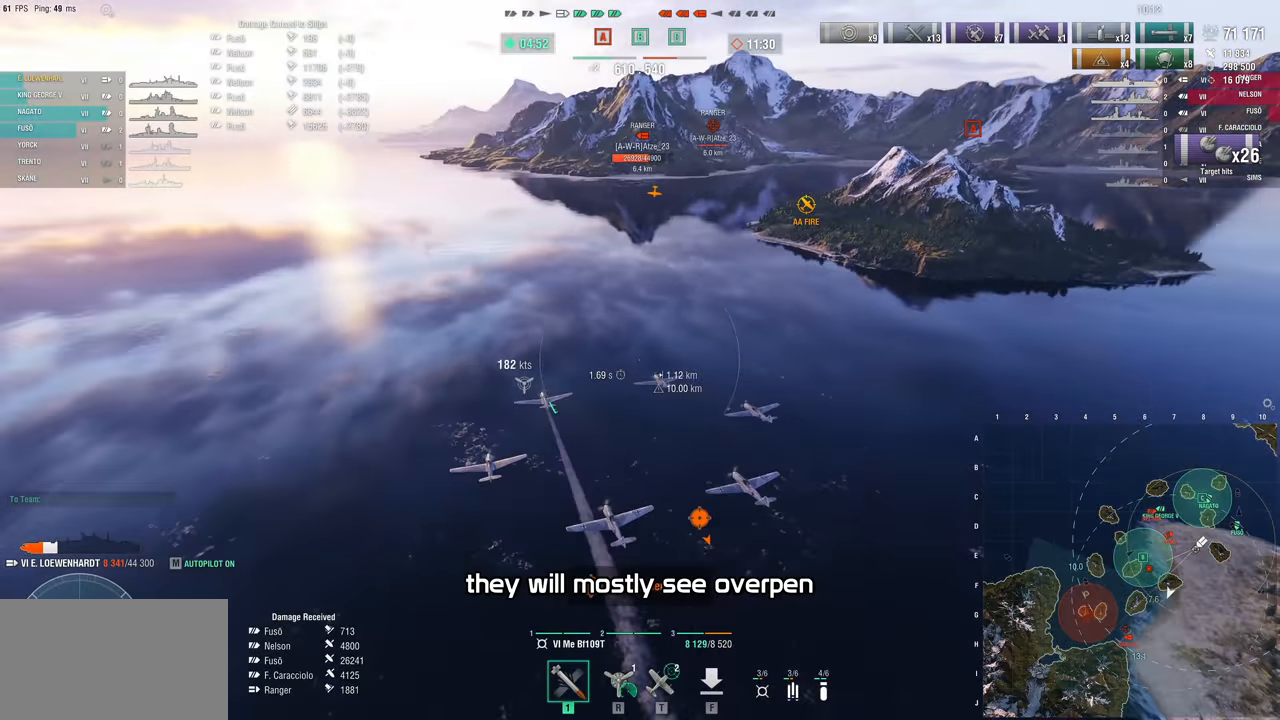
{"keys": [], "mouse": [], "mouse_move": "still", "events": []}
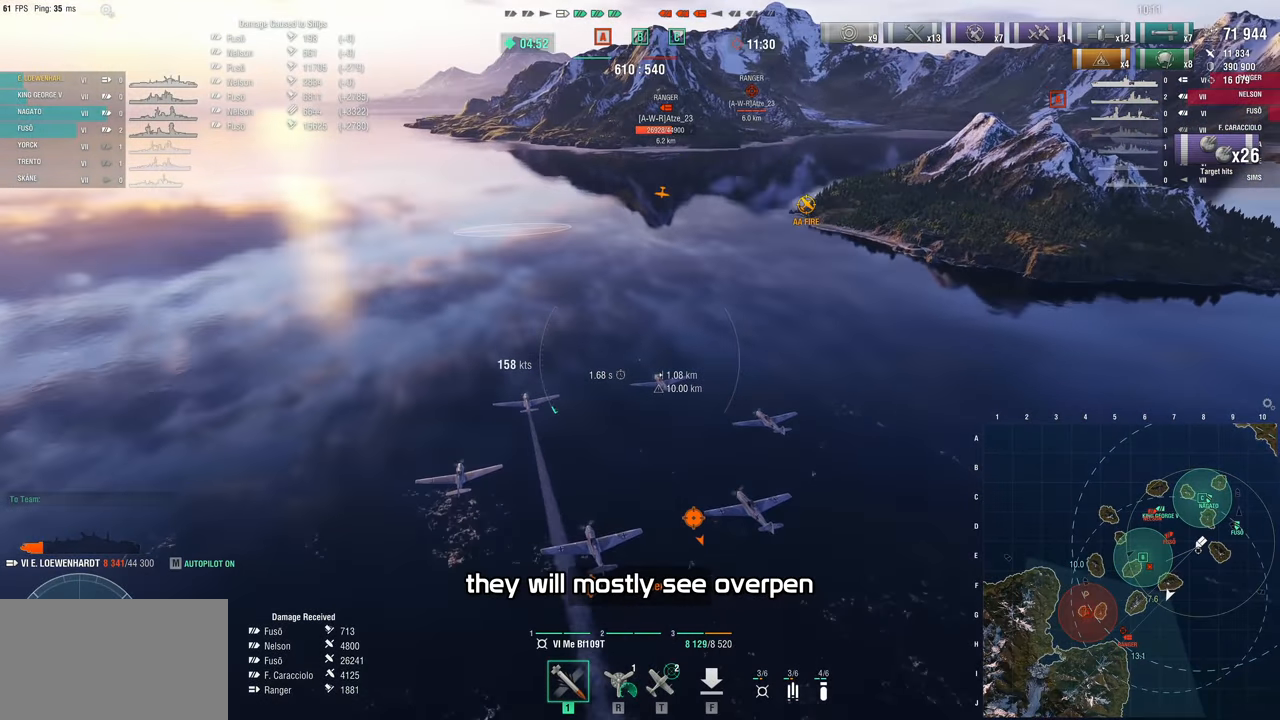
{"keys": ["d", "w"], "mouse": [], "mouse_move": "right", "events": [[133, "d", "down"], [283, "w", "down"]]}
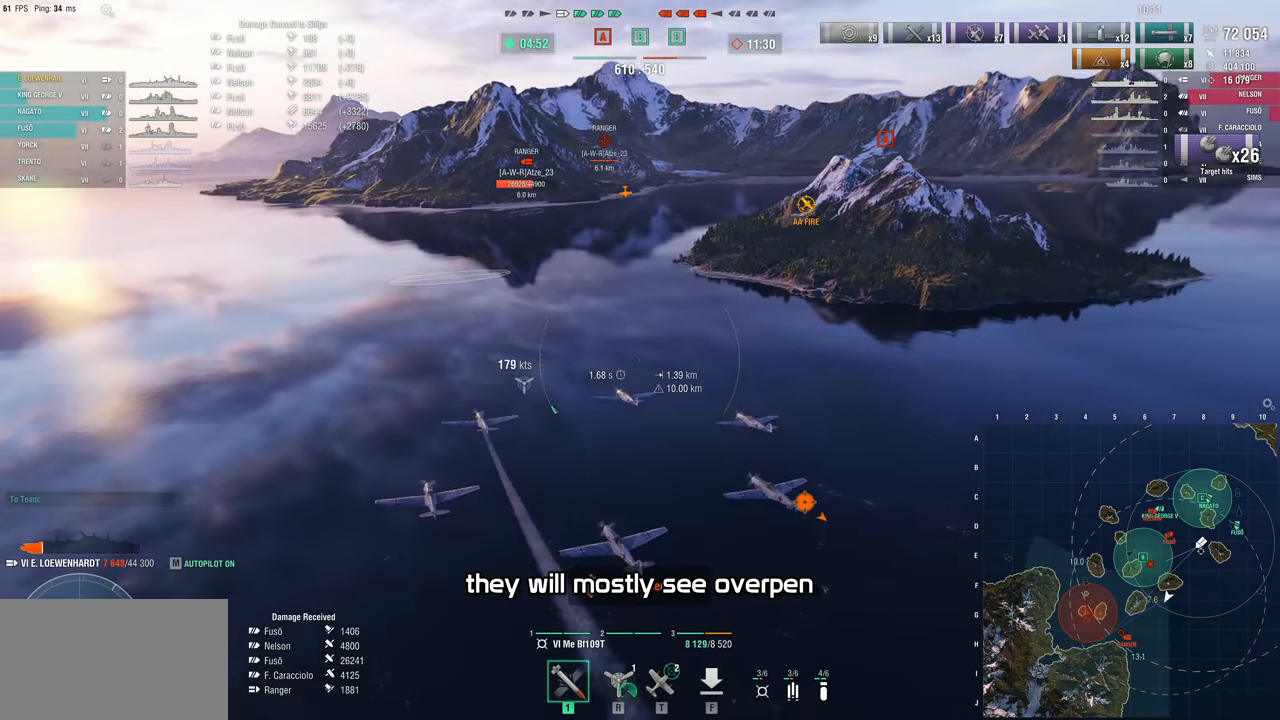
{"keys": ["d", "w"], "mouse": [], "mouse_move": "right", "events": []}
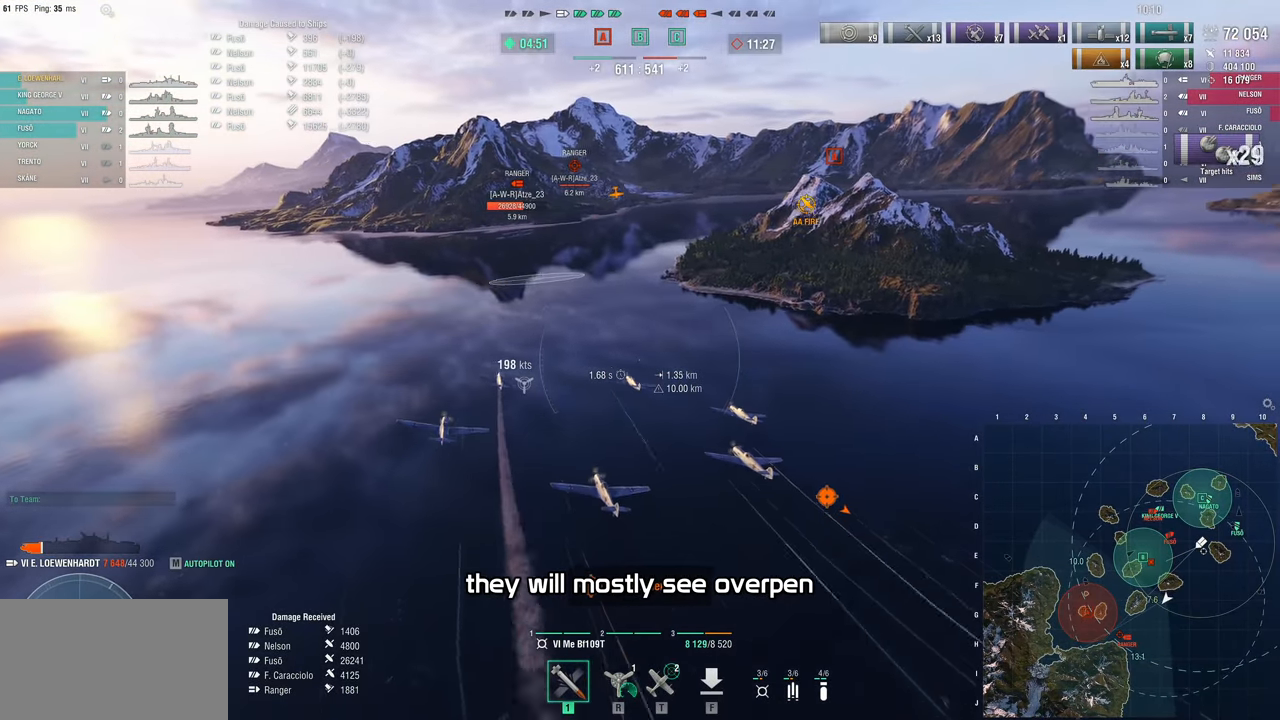
{"keys": ["w"], "mouse": [], "mouse_move": "right", "events": [[500, "d", "up"]]}
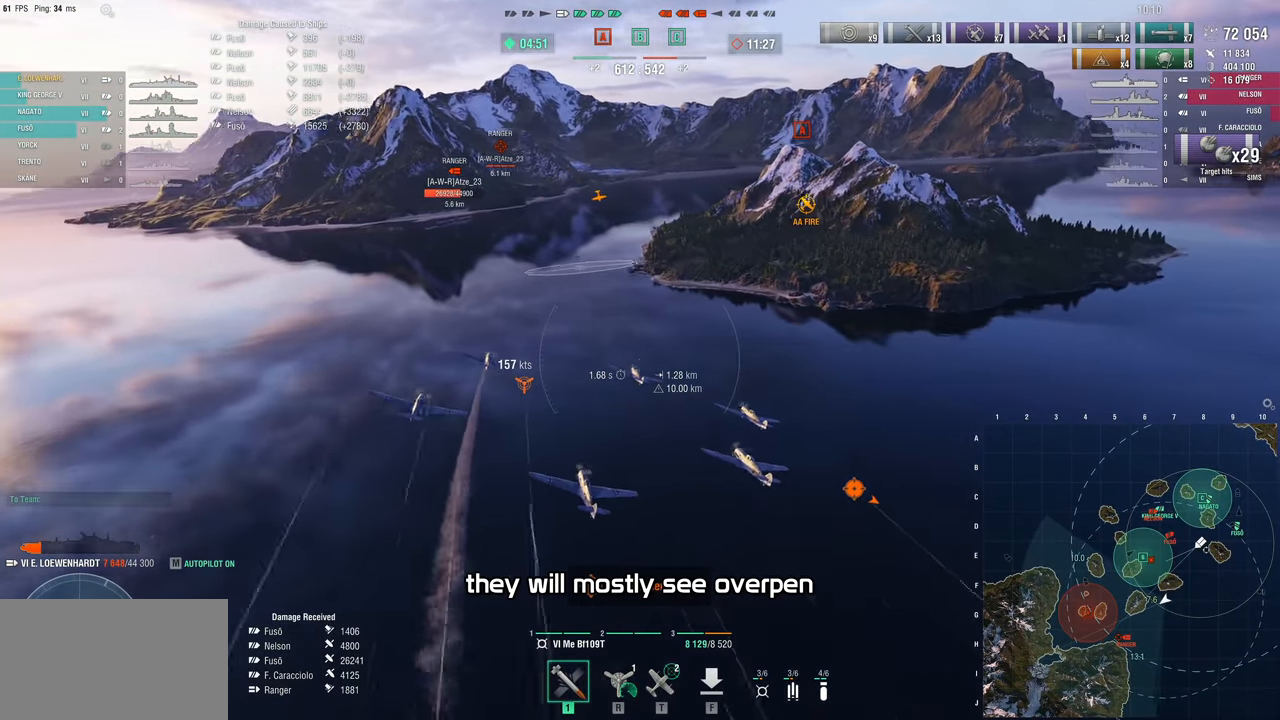
{"keys": ["r", "w"], "mouse": [], "mouse_move": "still", "events": [[183, "w", "up"], [283, "w", "down"], [366, "r", "down"]]}
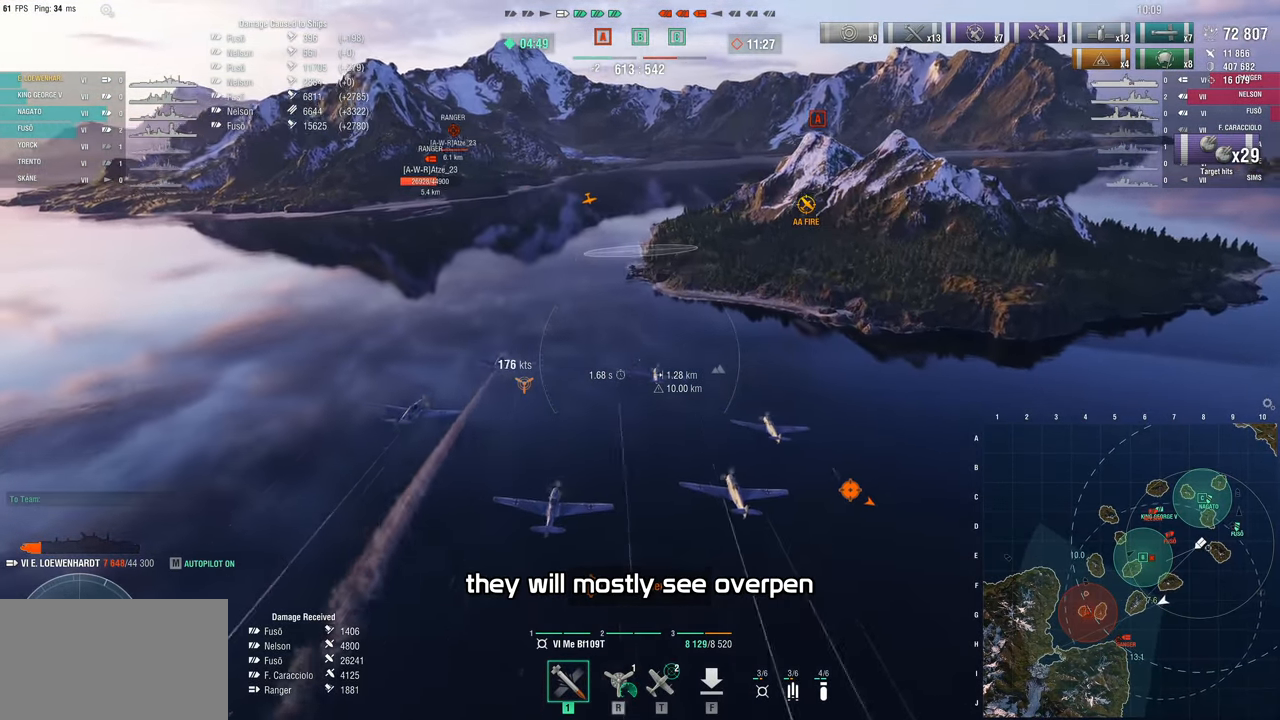
{"keys": ["w"], "mouse": [], "mouse_move": "still", "events": [[16, "r", "up"]]}
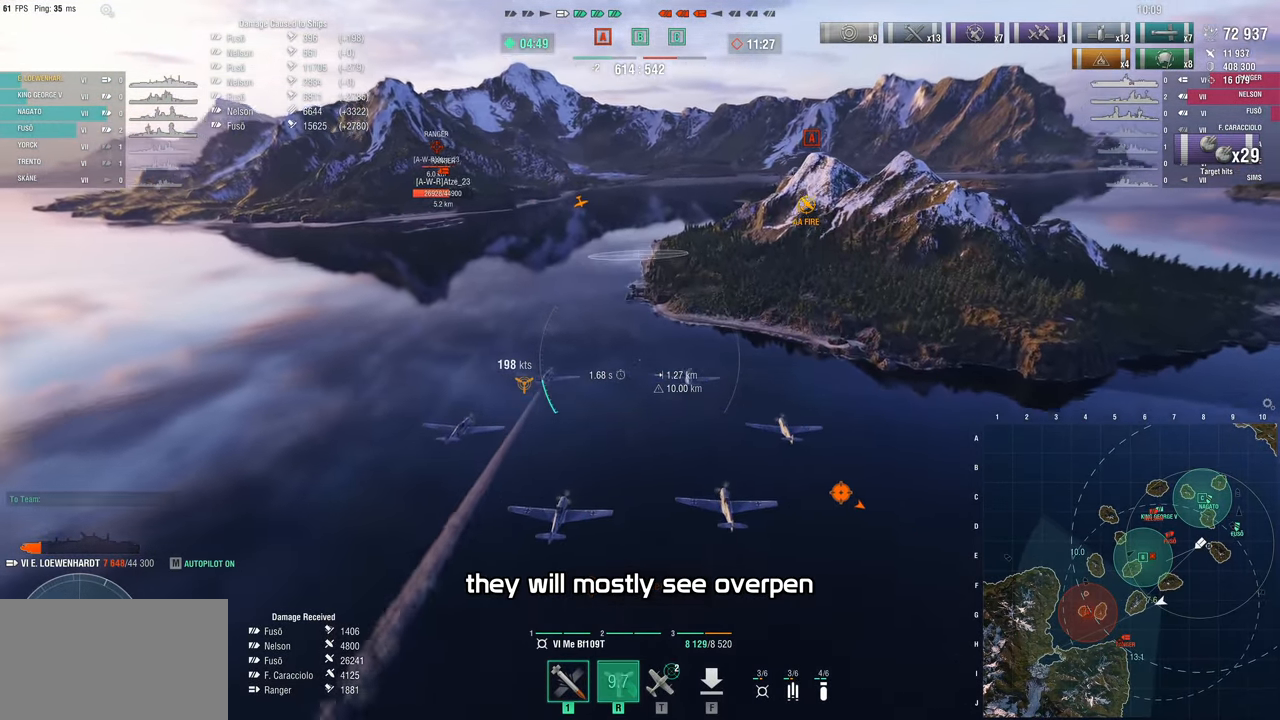
{"keys": ["w"], "mouse": [], "mouse_move": "still", "events": []}
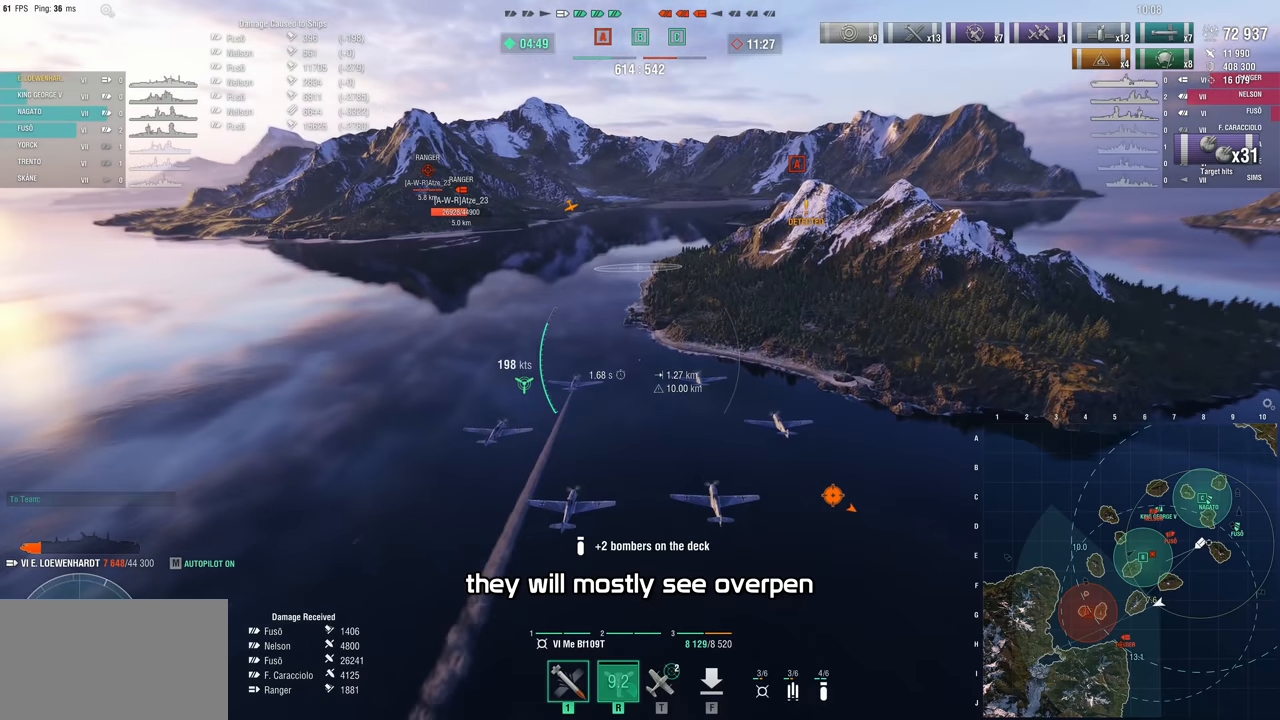
{"keys": ["w"], "mouse": [], "mouse_move": "still", "events": []}
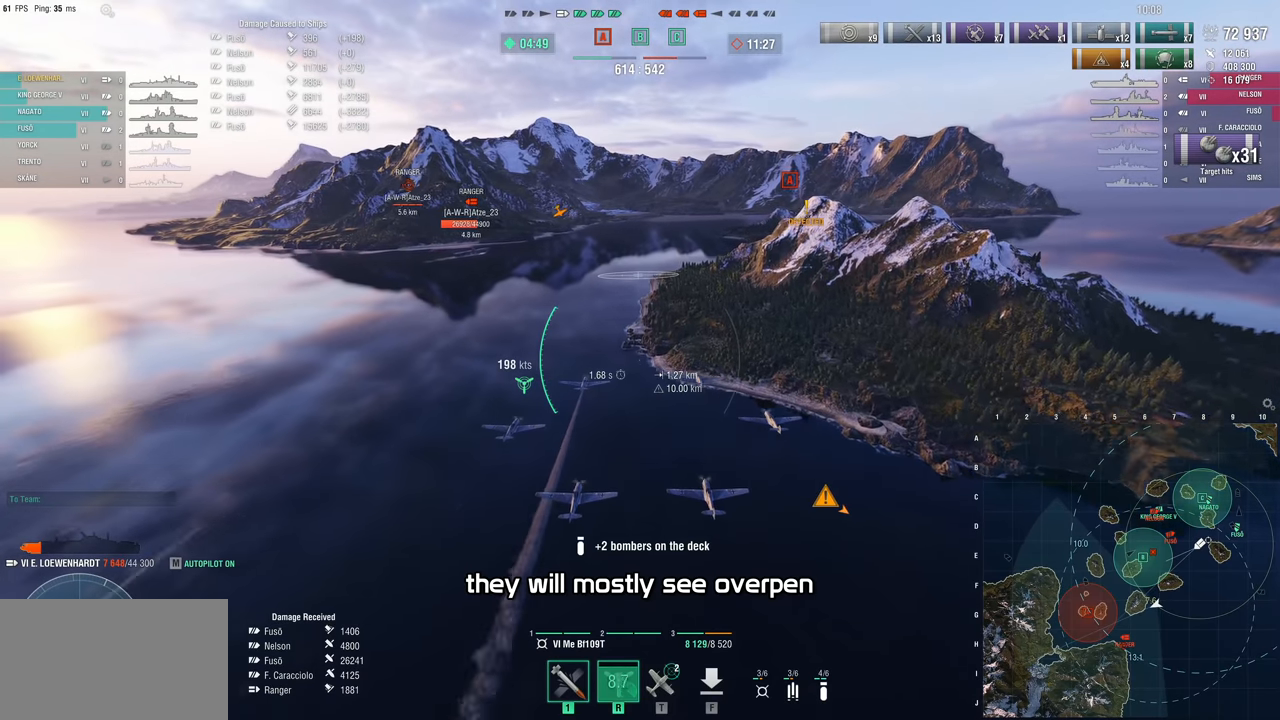
{"keys": ["d", "w"], "mouse": [], "mouse_move": "still", "events": [[433, "d", "down"]]}
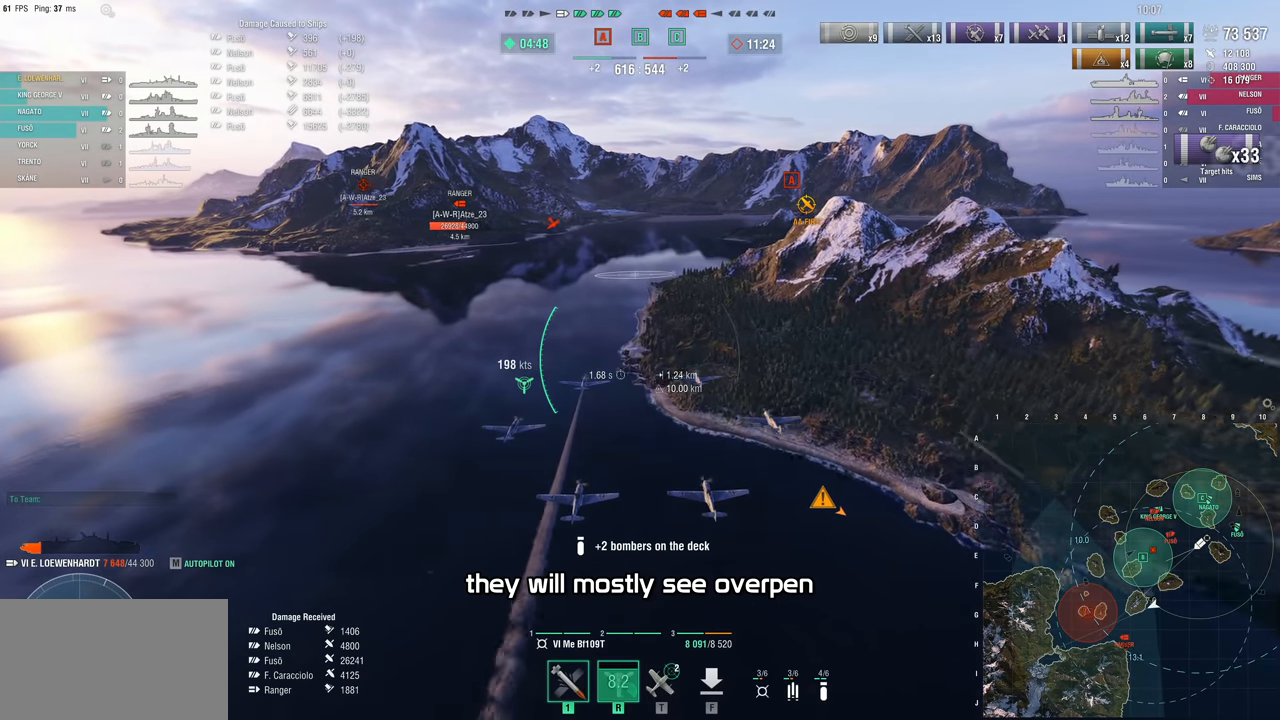
{"keys": ["w"], "mouse": [], "mouse_move": "still", "events": [[500, "d", "up"]]}
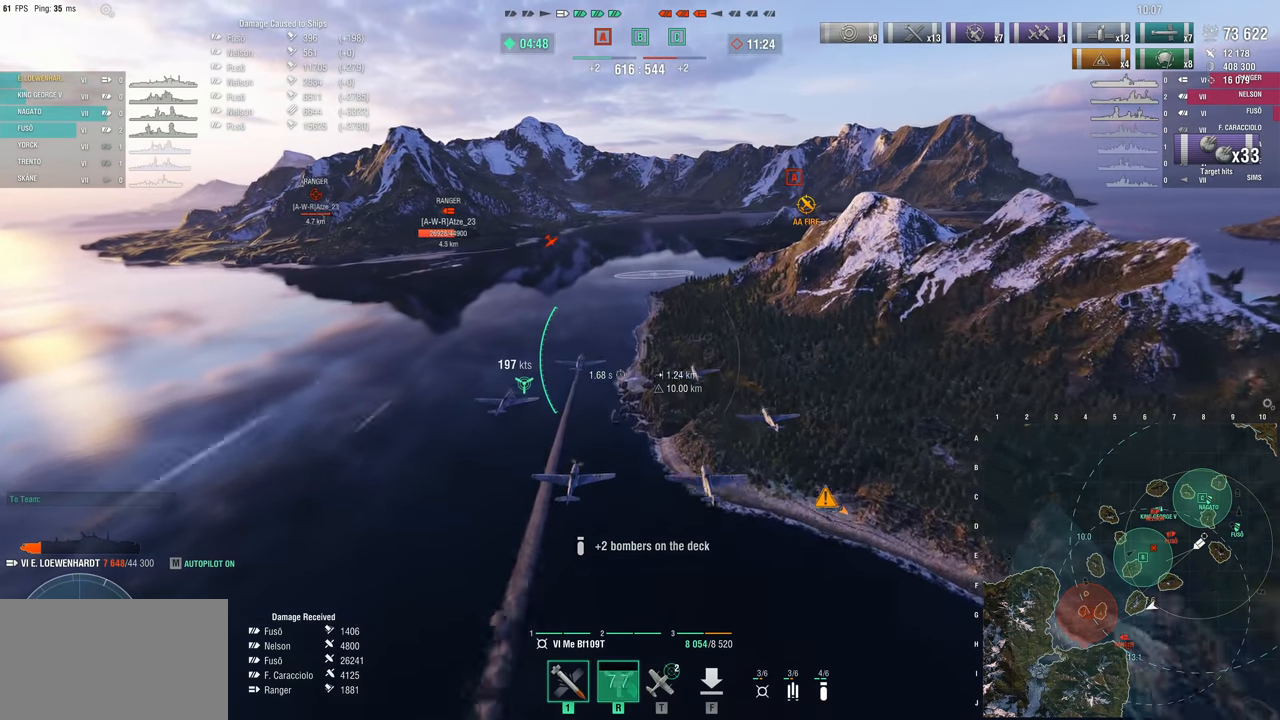
{"keys": ["a", "w"], "mouse": [], "mouse_move": "still", "events": [[183, "a", "down"]]}
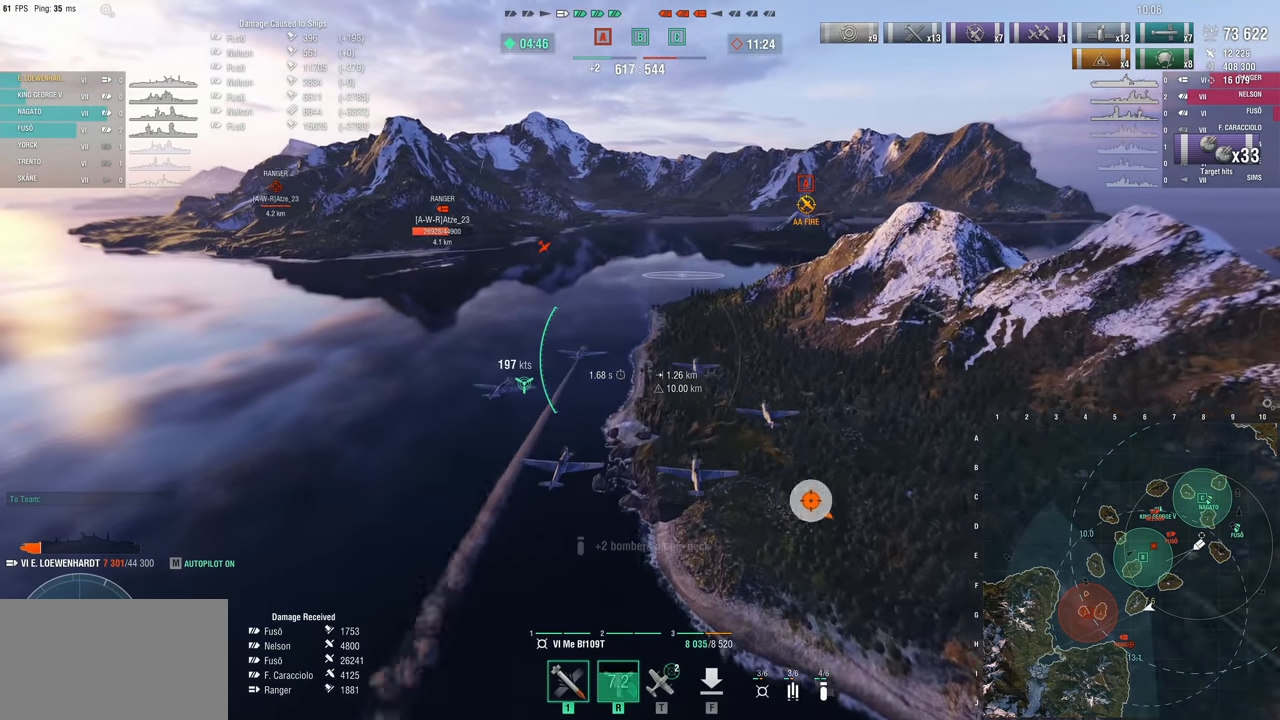
{"keys": ["w"], "mouse": [], "mouse_move": "left", "events": [[483, "a", "up"]]}
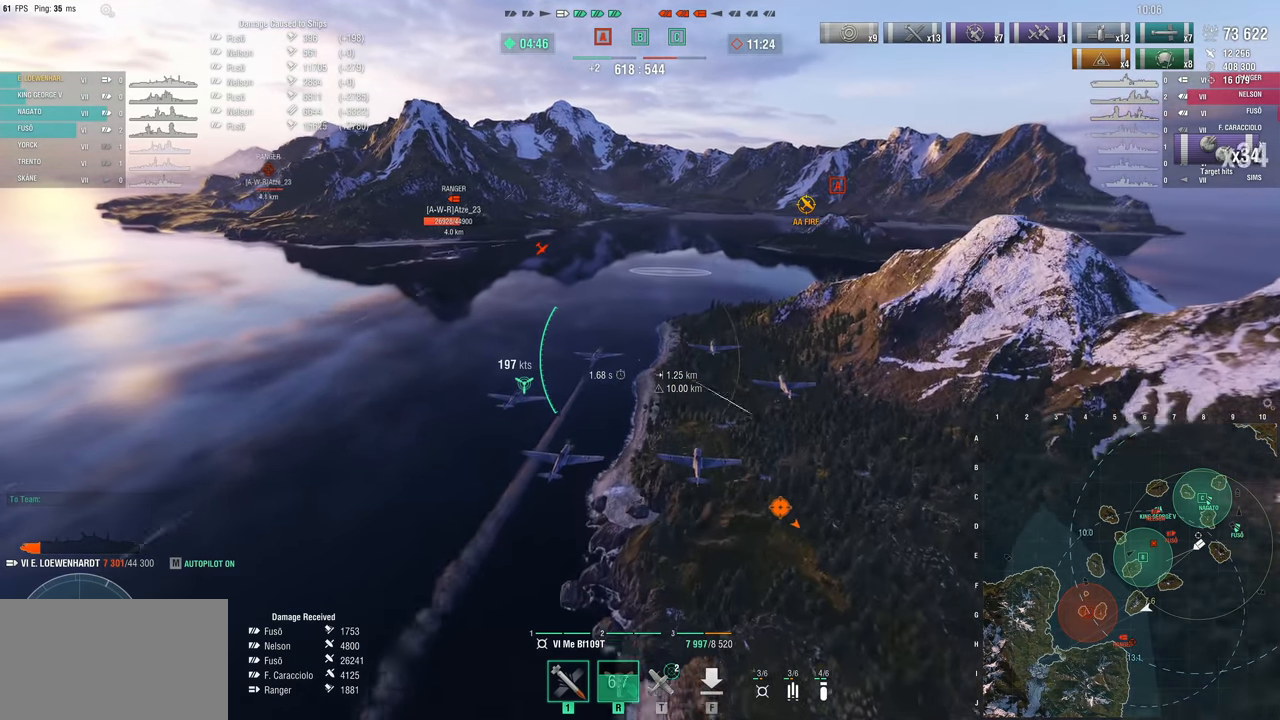
{"keys": ["w"], "mouse": [], "mouse_move": "left", "events": []}
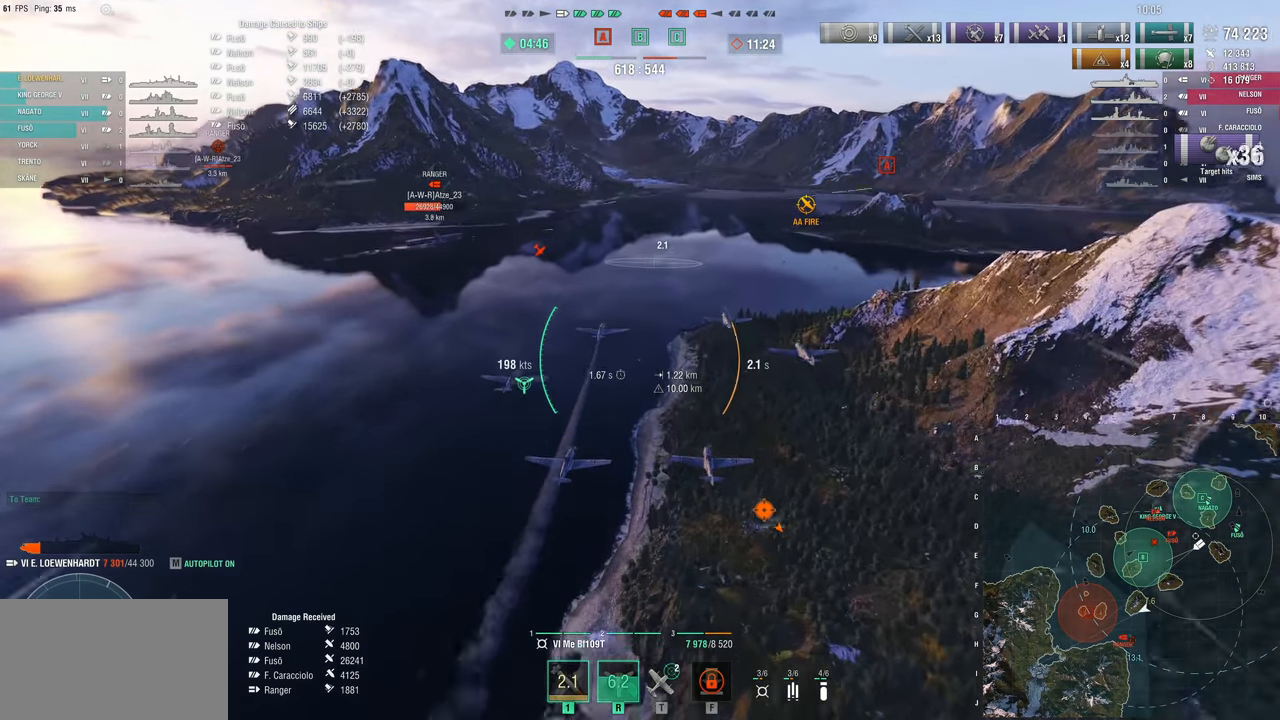
{"keys": ["w"], "mouse": [], "mouse_move": "left", "events": []}
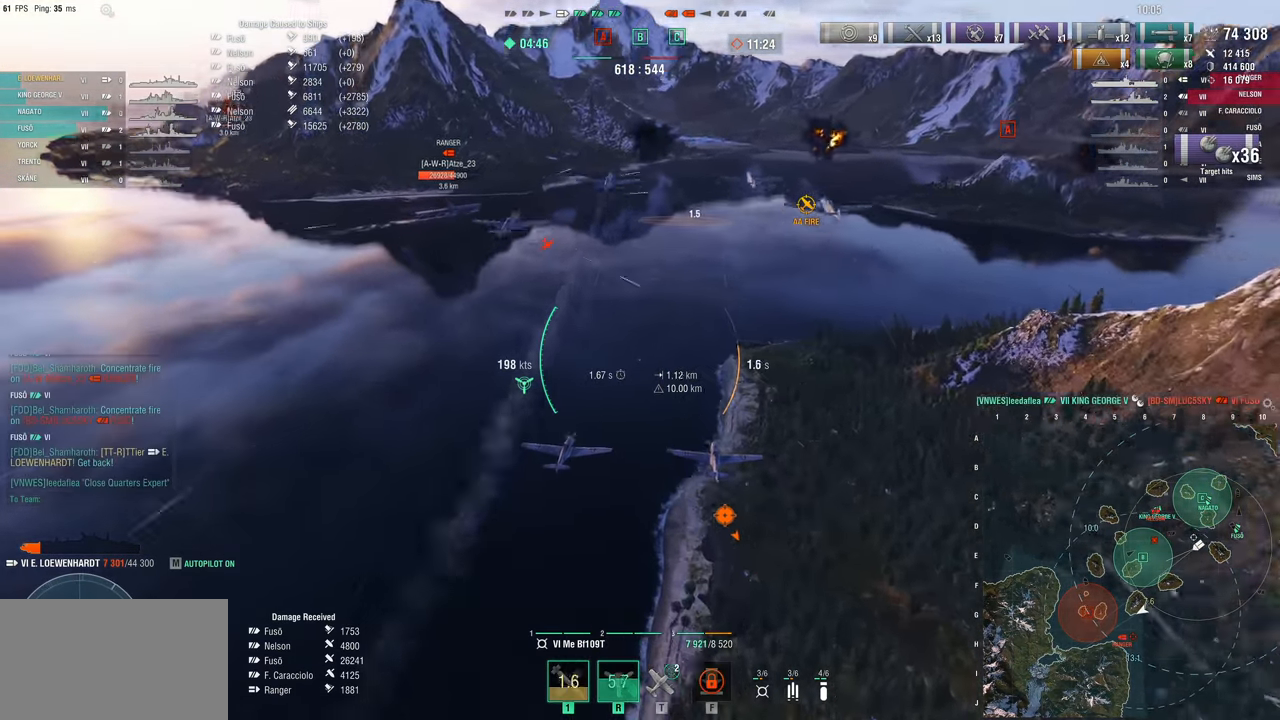
{"keys": [], "mouse": [], "mouse_move": "down-left", "events": [[383, "w", "up"]]}
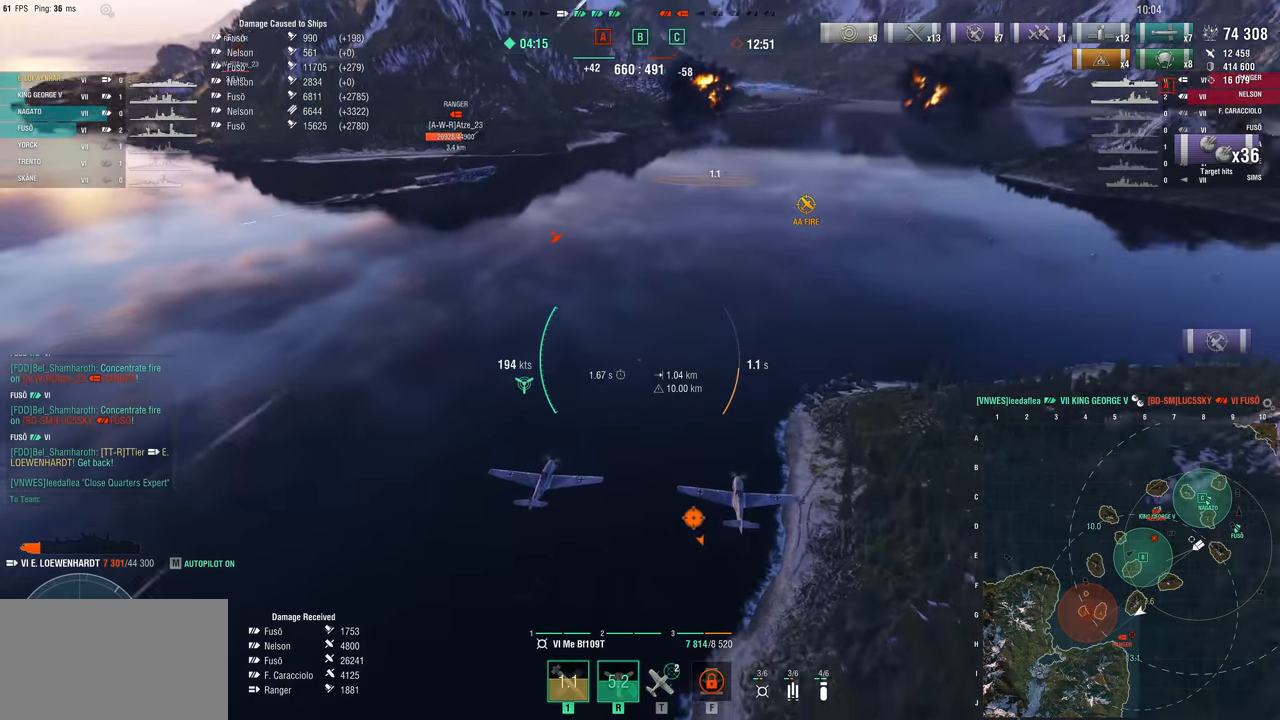
{"keys": ["a", "s"], "mouse": [], "mouse_move": "still", "events": [[117, "s", "down"], [317, "a", "down"]]}
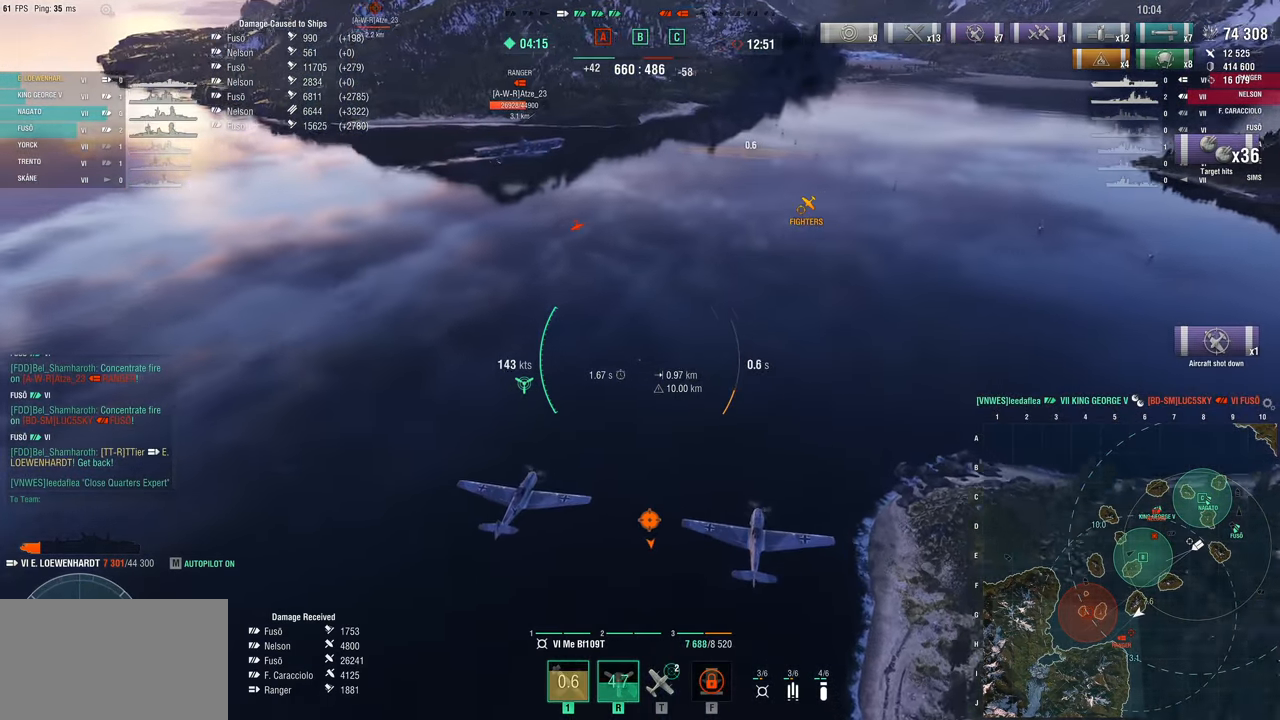
{"keys": ["s"], "mouse": [], "mouse_move": "still", "events": [[233, "a", "up"]]}
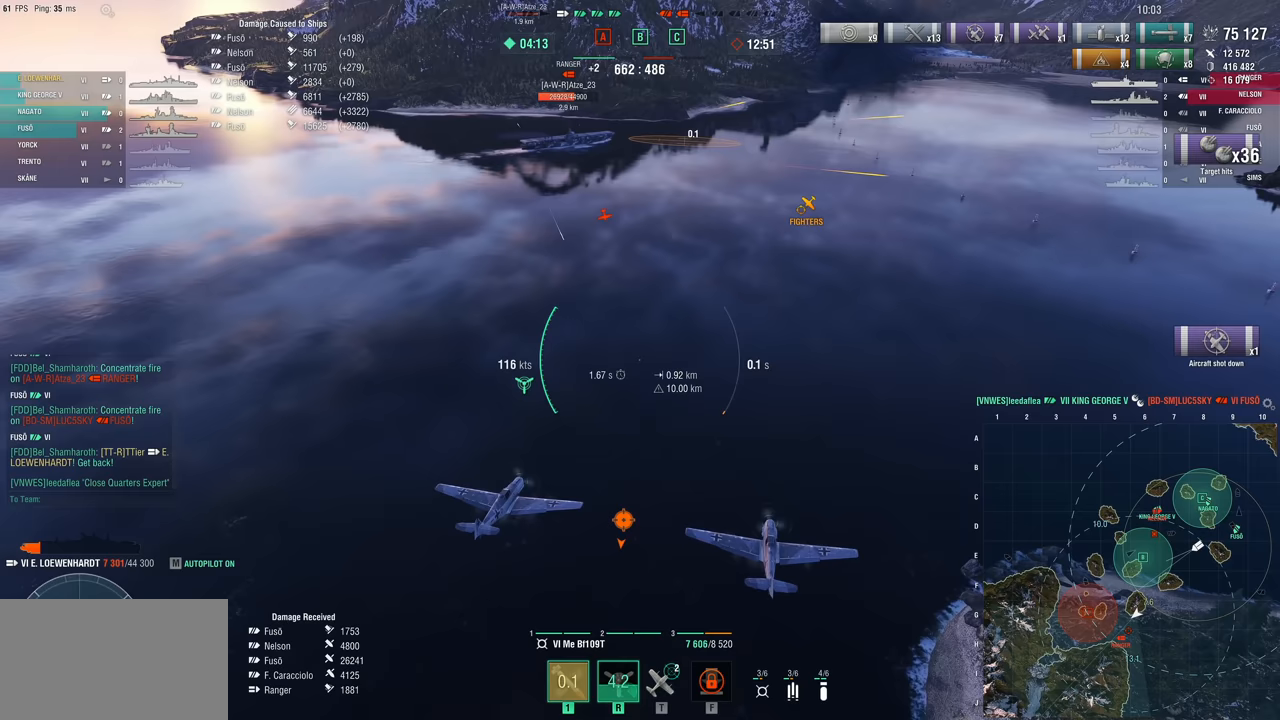
{"keys": ["s"], "mouse": [], "mouse_move": "still", "events": []}
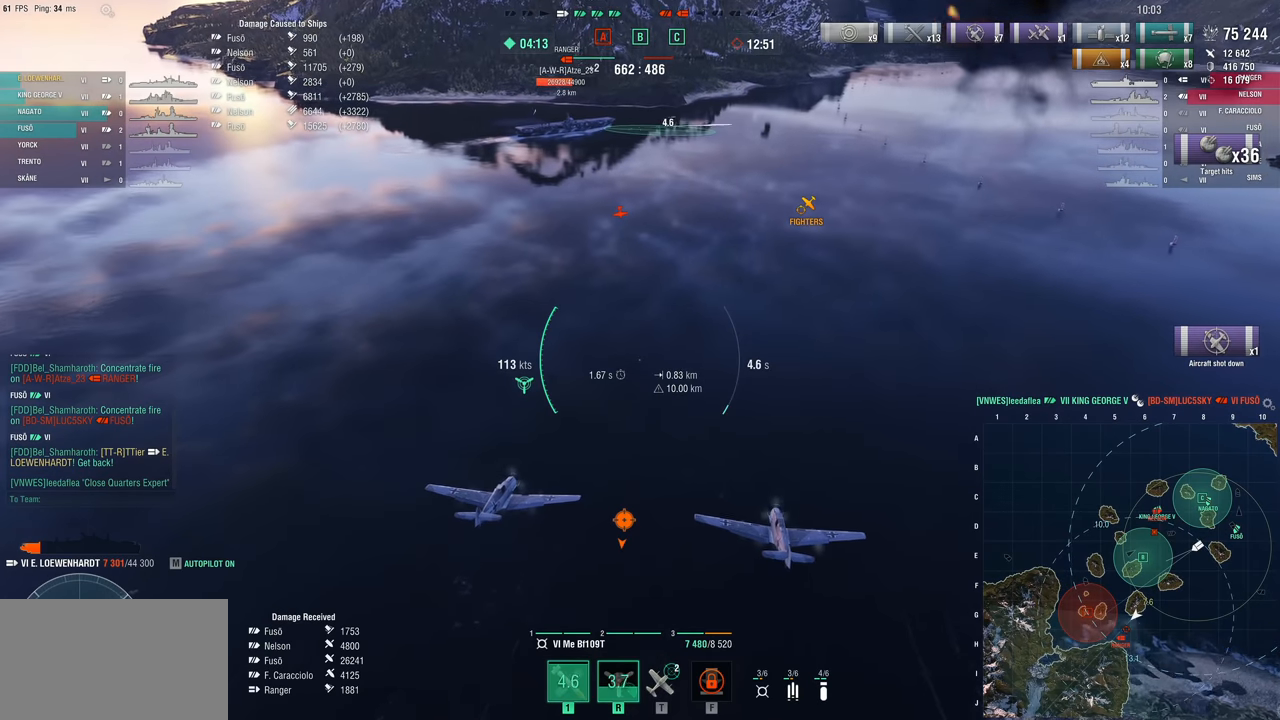
{"keys": ["w"], "mouse": [], "mouse_move": "up", "events": [[167, "s", "up"], [317, "w", "down"]]}
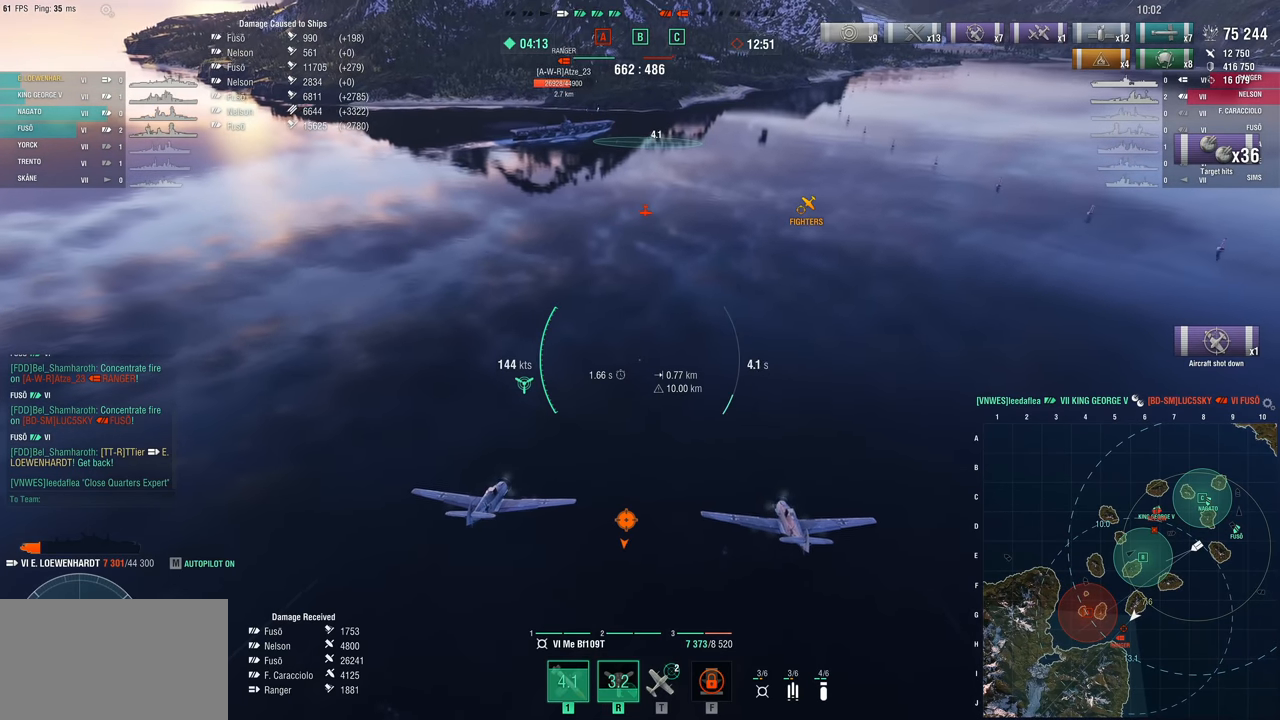
{"keys": ["w"], "mouse": [], "mouse_move": "up-right", "events": []}
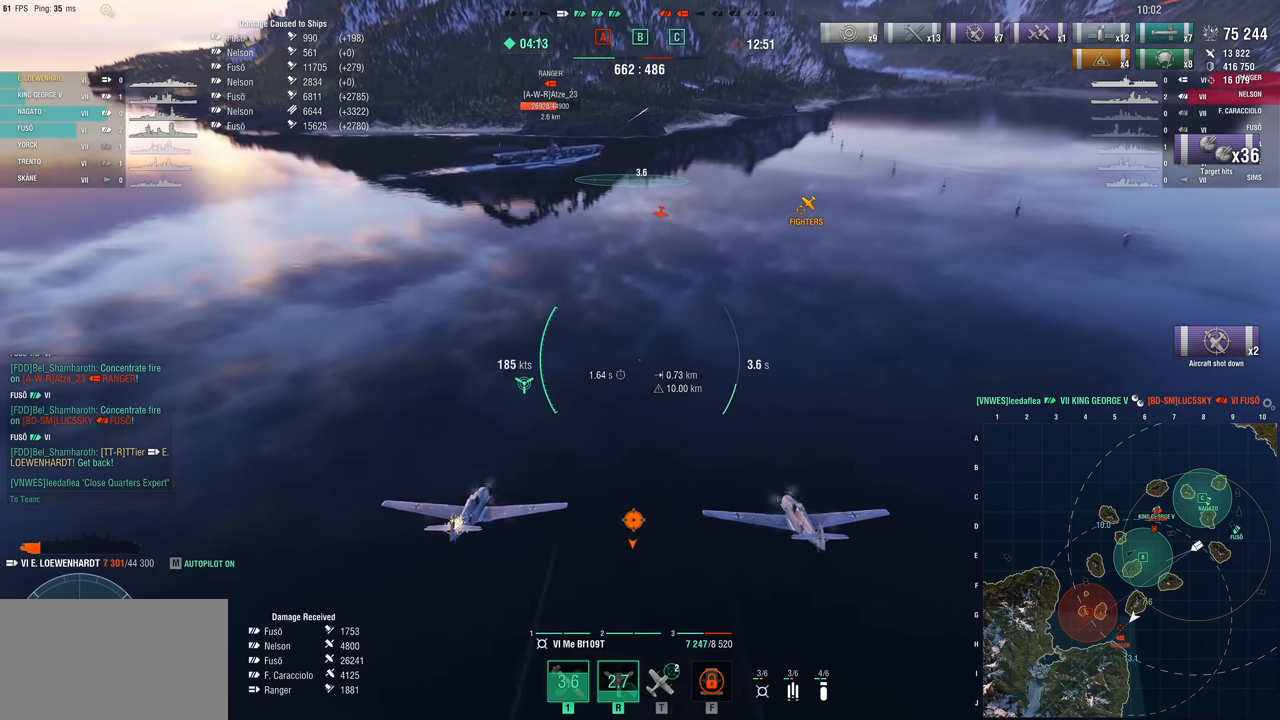
{"keys": ["w"], "mouse": [], "mouse_move": "still", "events": []}
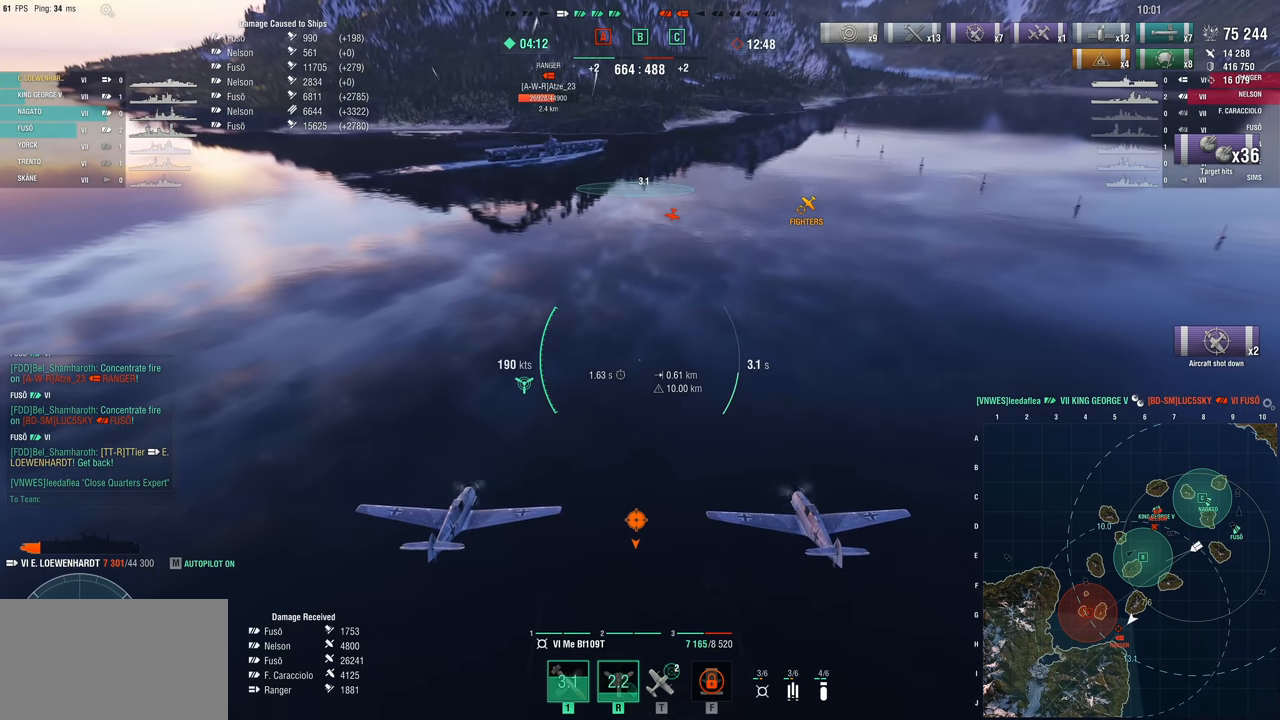
{"keys": ["w"], "mouse": [], "mouse_move": "still", "events": []}
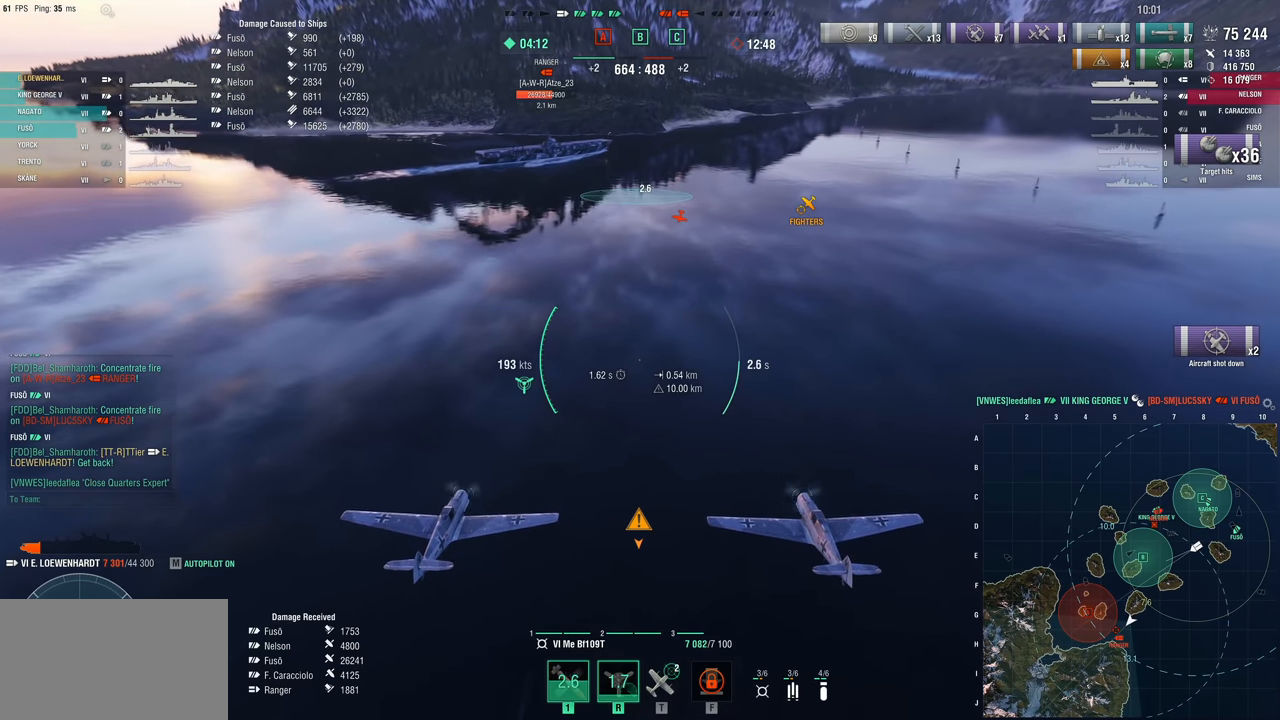
{"keys": ["w"], "mouse": [], "mouse_move": "still", "events": []}
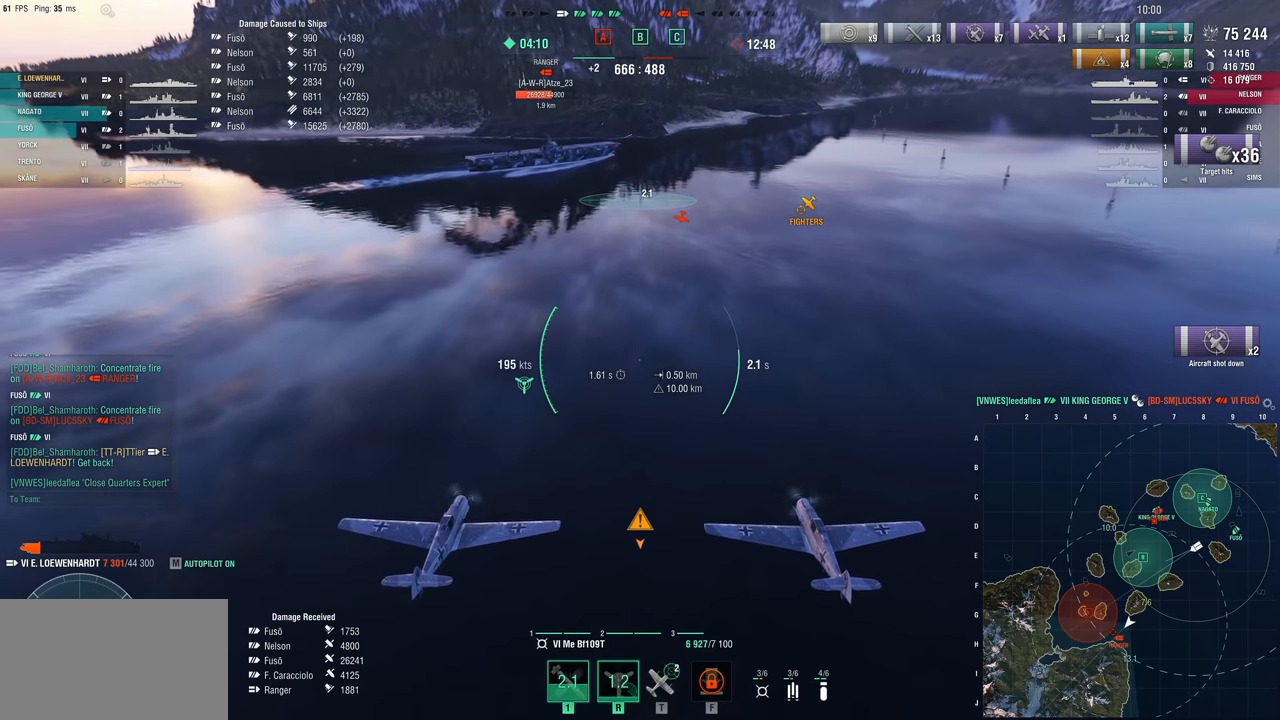
{"keys": ["w"], "mouse": [], "mouse_move": "still", "events": []}
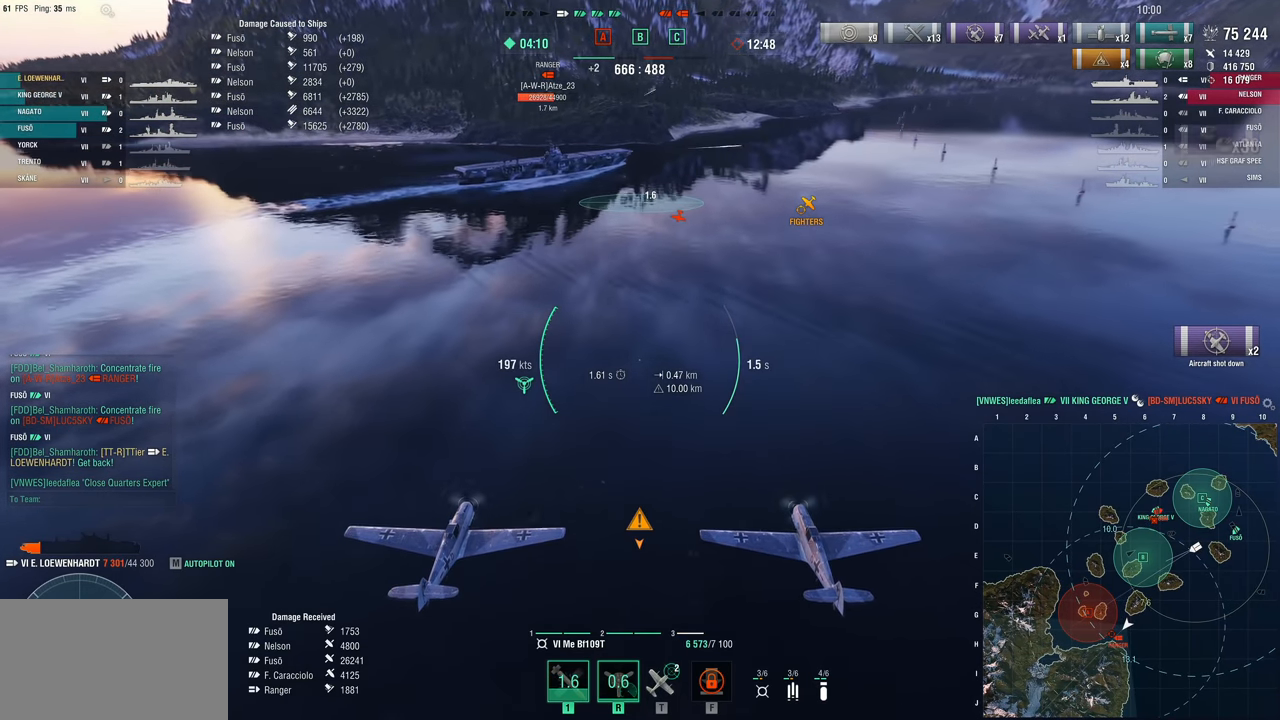
{"keys": ["w"], "mouse": [], "mouse_move": "still", "events": []}